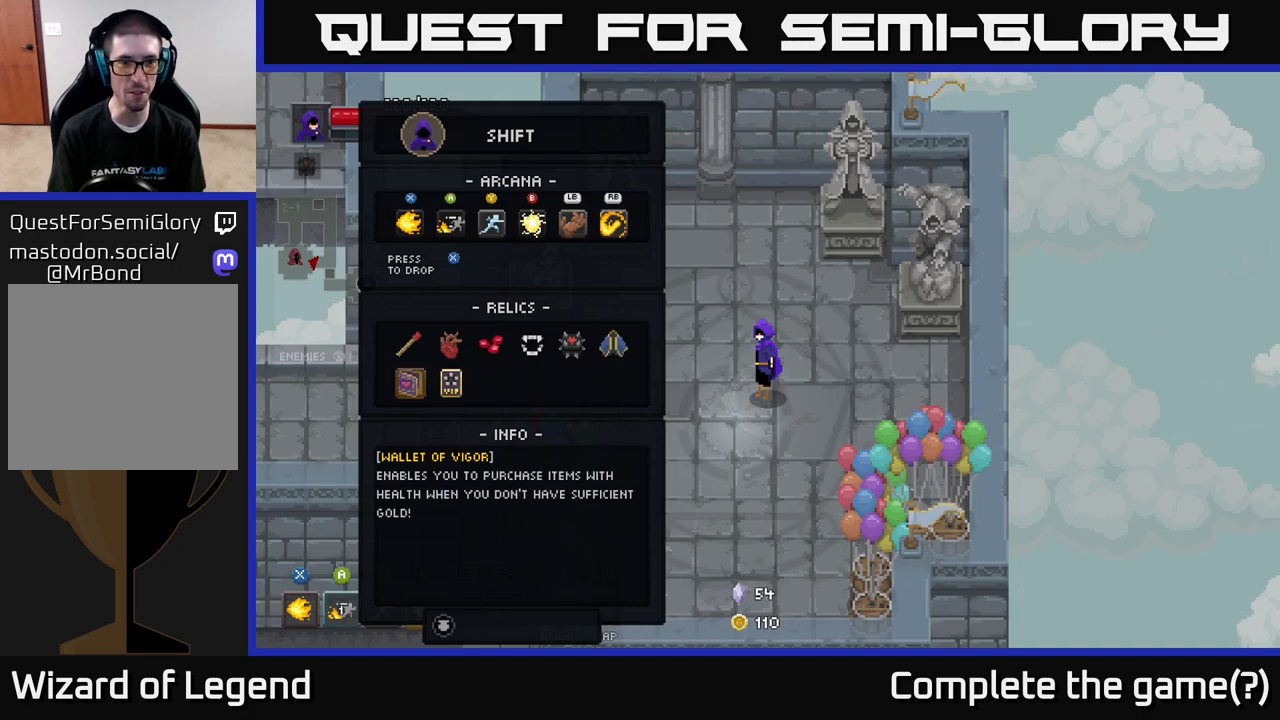
Gameplay with a controller (Xbox layout); each line is a JSON object with the inputs held at the frame after it. "events" lists button and stick changes between this image and that frame as [ms after this image, input, new state], when the widget could be followed in between.
{"buttons": [], "left_stick": "center", "right_stick": "center", "events": []}
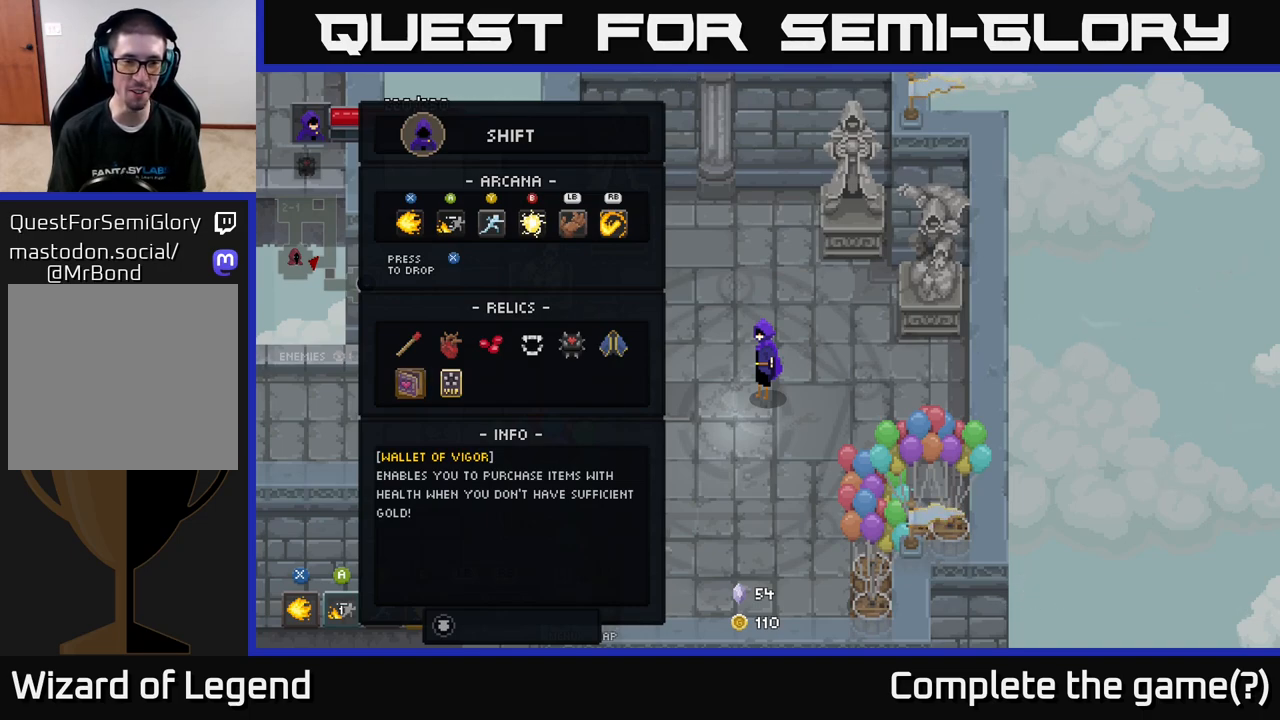
{"buttons": [], "left_stick": "center", "right_stick": "center", "events": [[217, "DPAD_UP", "down"], [267, "DPAD_UP", "up"], [367, "DPAD_RIGHT", "down"], [383, "DPAD_DOWN", "down"], [400, "DPAD_DOWN", "up"], [433, "DPAD_RIGHT", "up"]]}
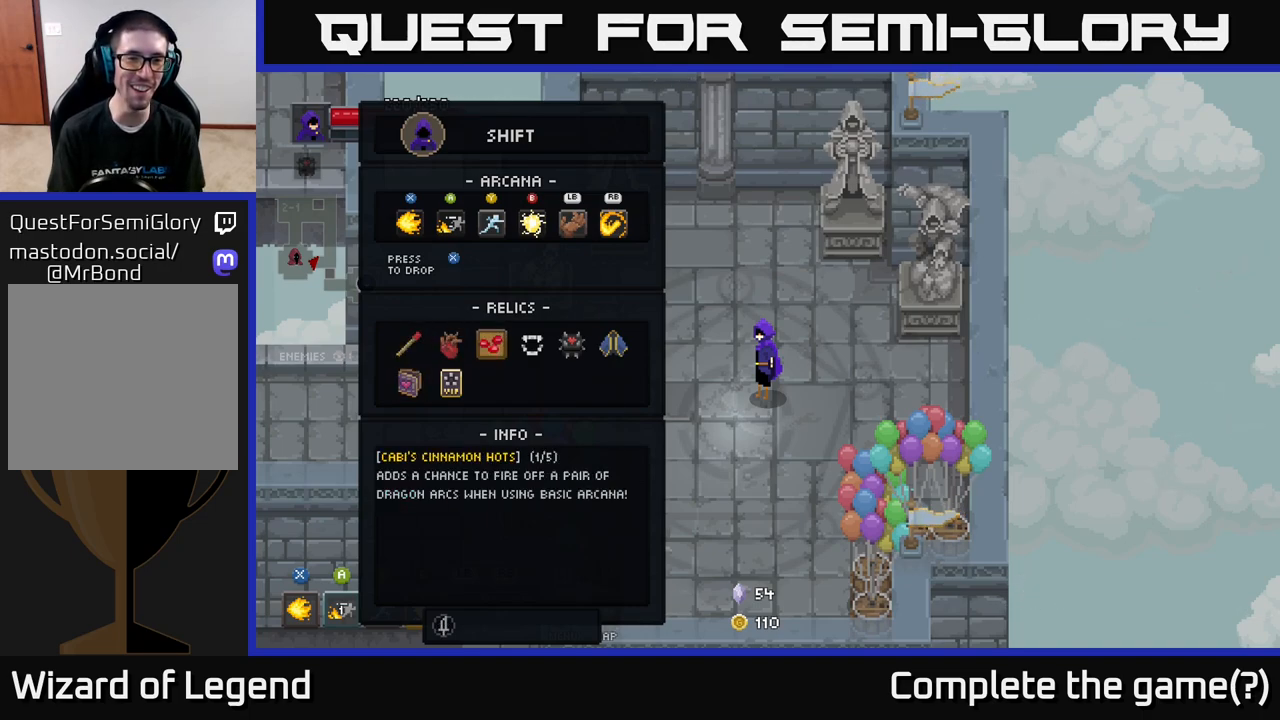
{"buttons": [], "left_stick": "center", "right_stick": "center", "events": [[17, "DPAD_RIGHT", "down"], [67, "DPAD_RIGHT", "up"], [133, "DPAD_RIGHT", "down"], [150, "DPAD_DOWN", "down"], [183, "DPAD_DOWN", "up"], [200, "DPAD_RIGHT", "up"], [283, "DPAD_DOWN", "down"], [283, "DPAD_RIGHT", "down"], [317, "DPAD_DOWN", "up"], [333, "DPAD_RIGHT", "up"], [433, "DPAD_RIGHT", "down"], [500, "DPAD_RIGHT", "up"]]}
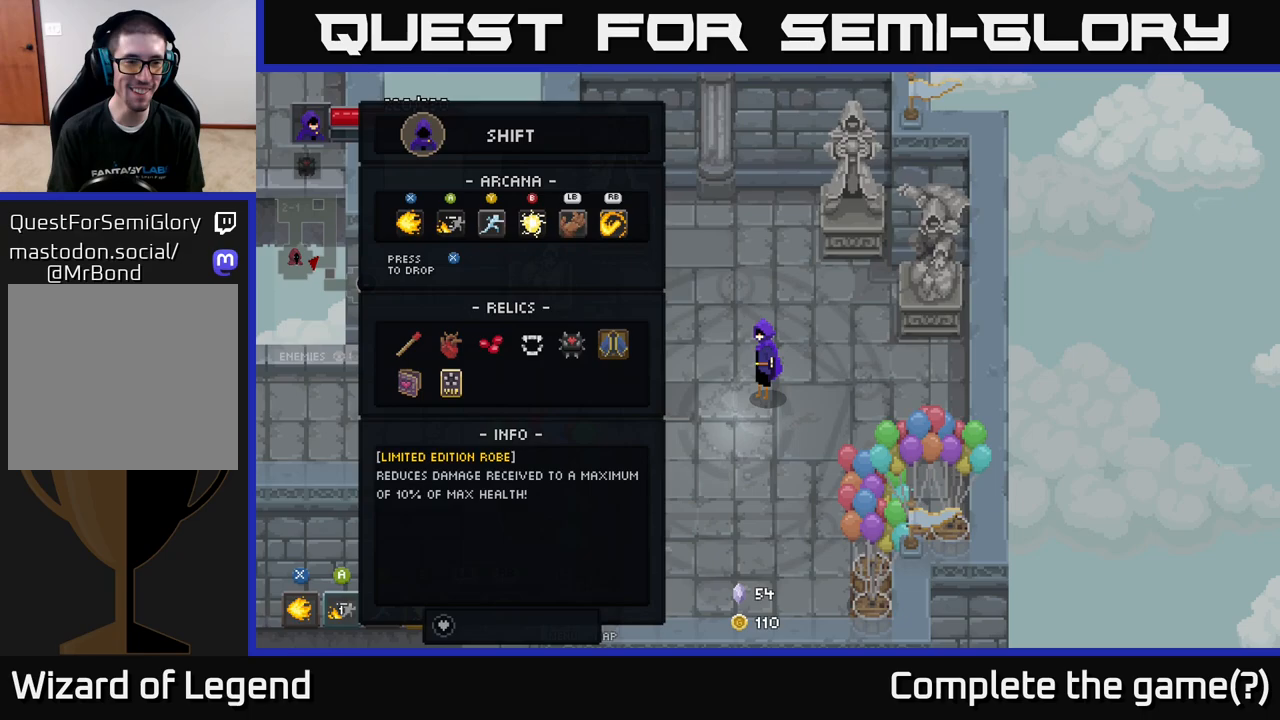
{"buttons": [], "left_stick": "center", "right_stick": "center", "events": []}
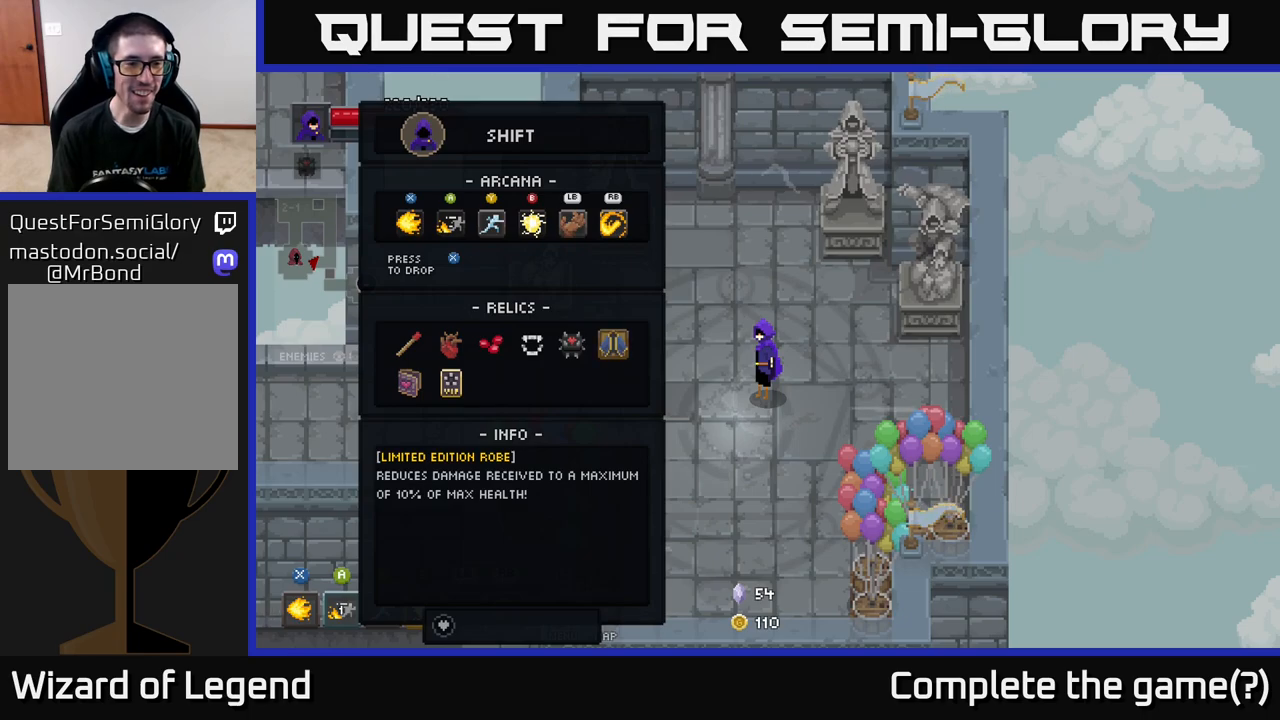
{"buttons": [], "left_stick": "center", "right_stick": "center", "events": []}
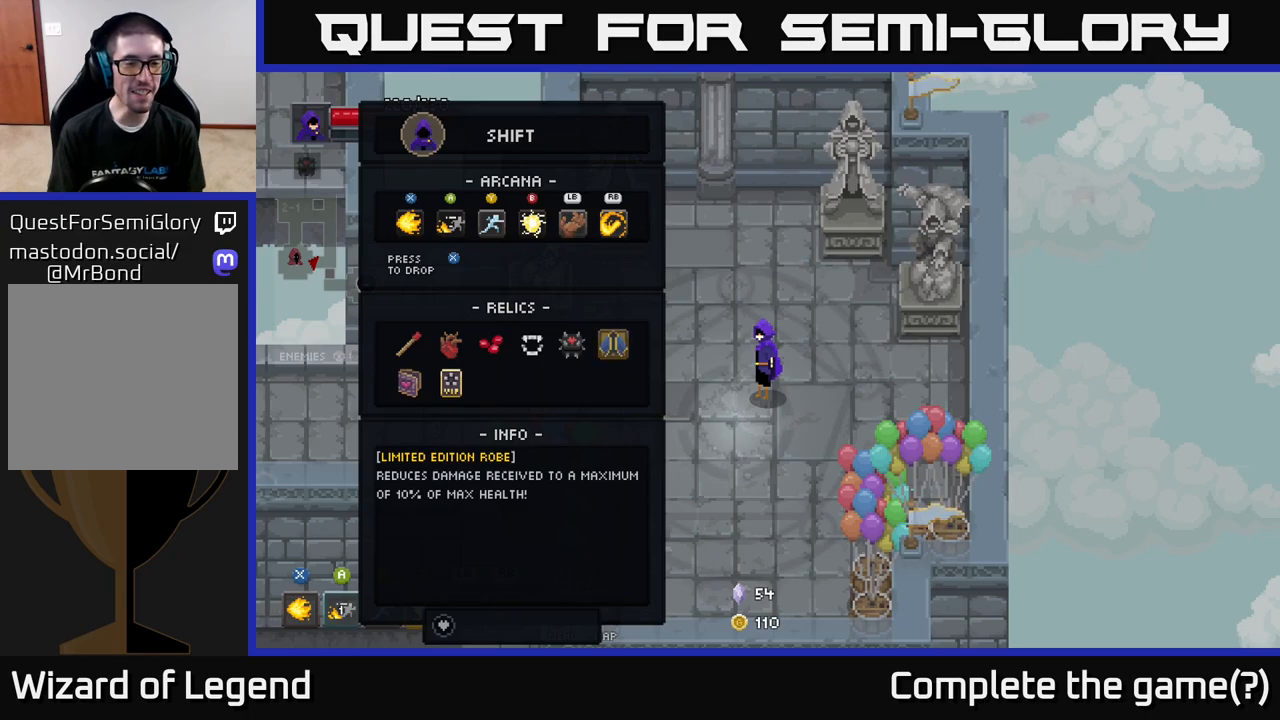
{"buttons": [], "left_stick": "center", "right_stick": "center", "events": []}
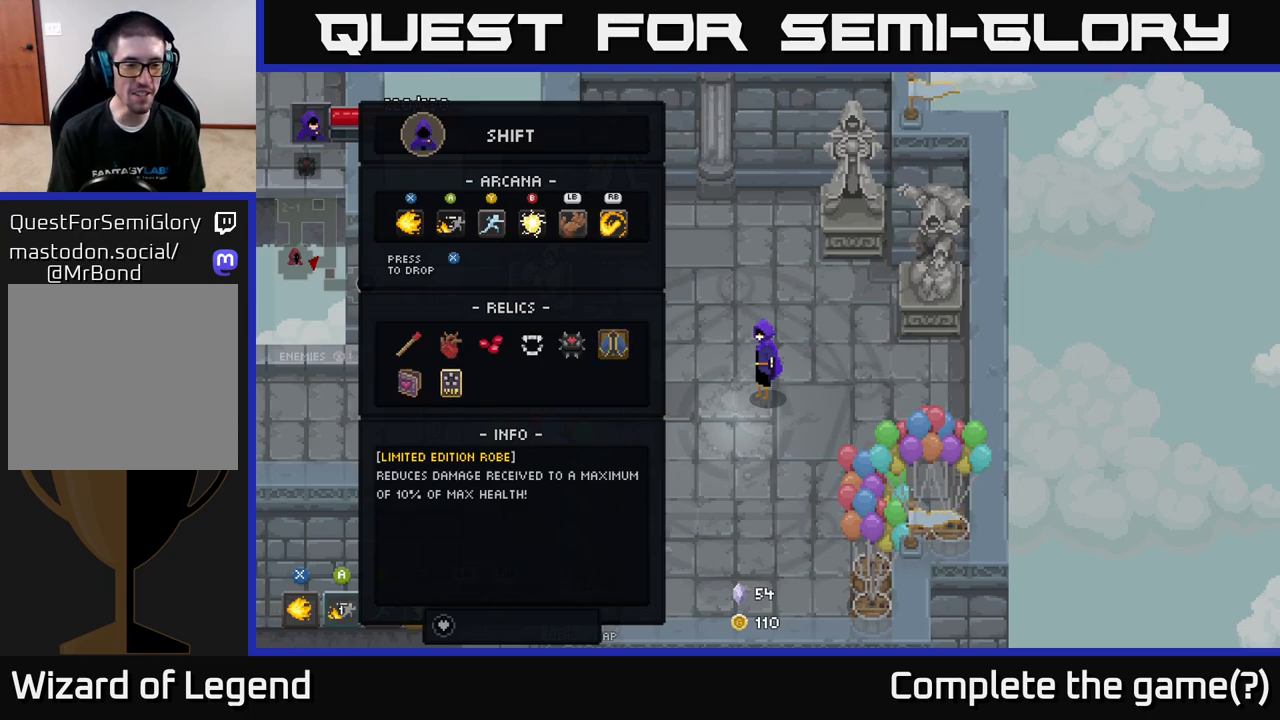
{"buttons": [], "left_stick": "center", "right_stick": "center", "events": []}
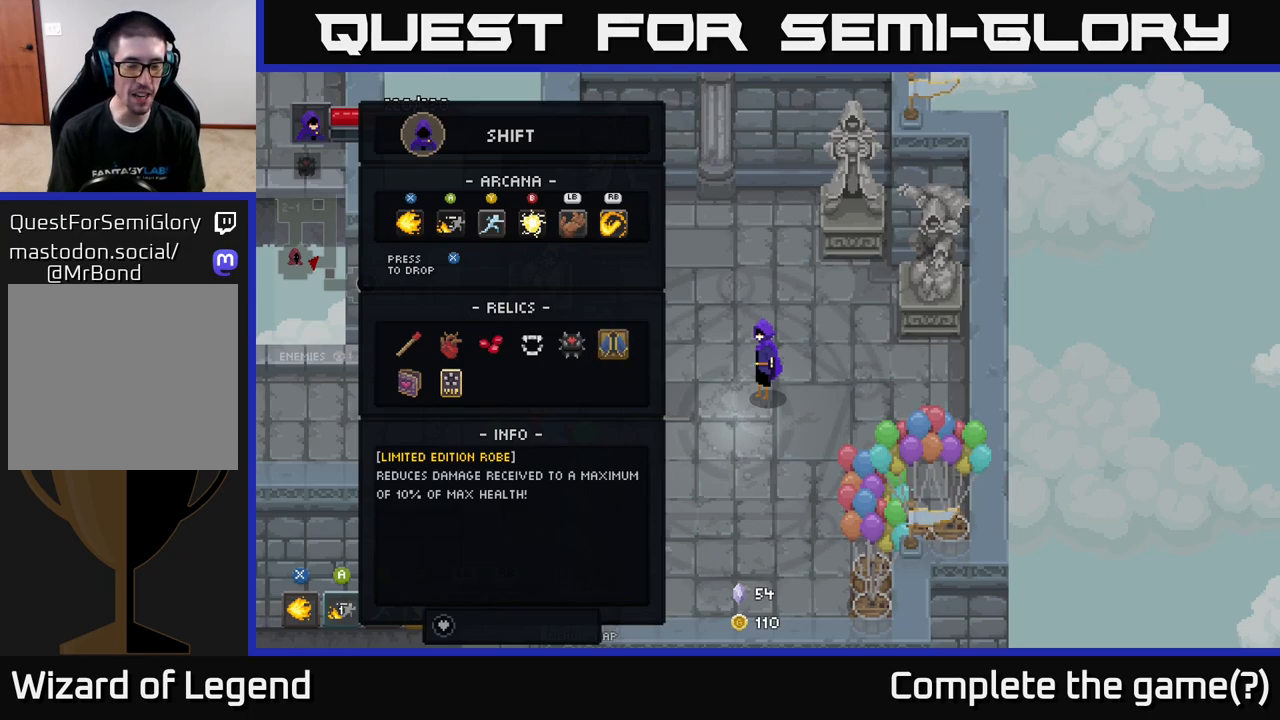
{"buttons": [], "left_stick": "center", "right_stick": "center", "events": []}
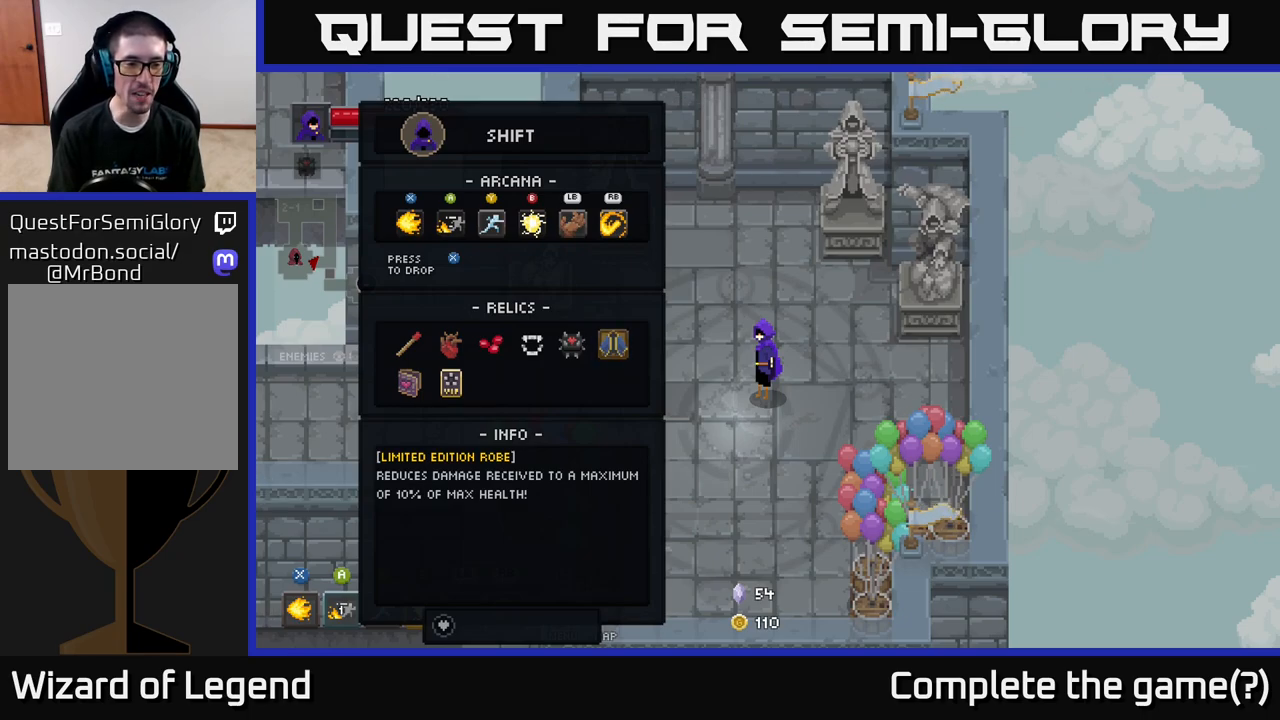
{"buttons": [], "left_stick": "center", "right_stick": "center", "events": []}
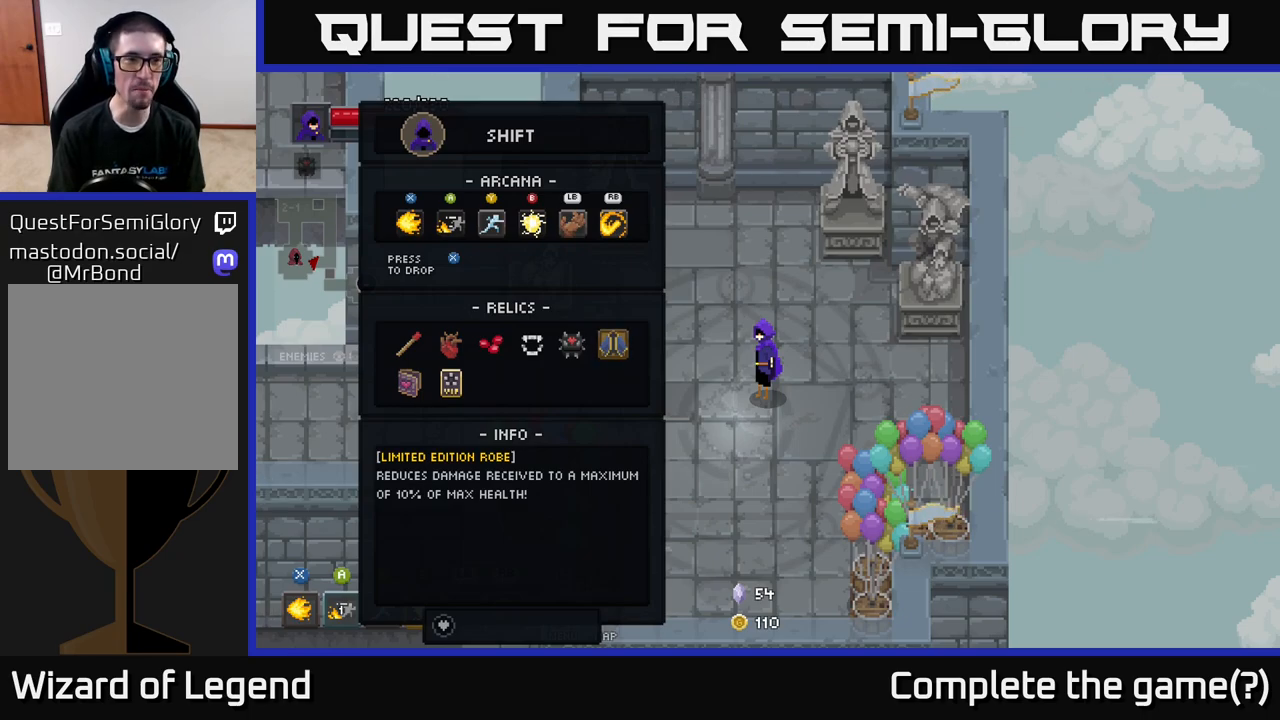
{"buttons": [], "left_stick": "center", "right_stick": "center", "events": [[150, "B", "down"], [283, "B", "up"]]}
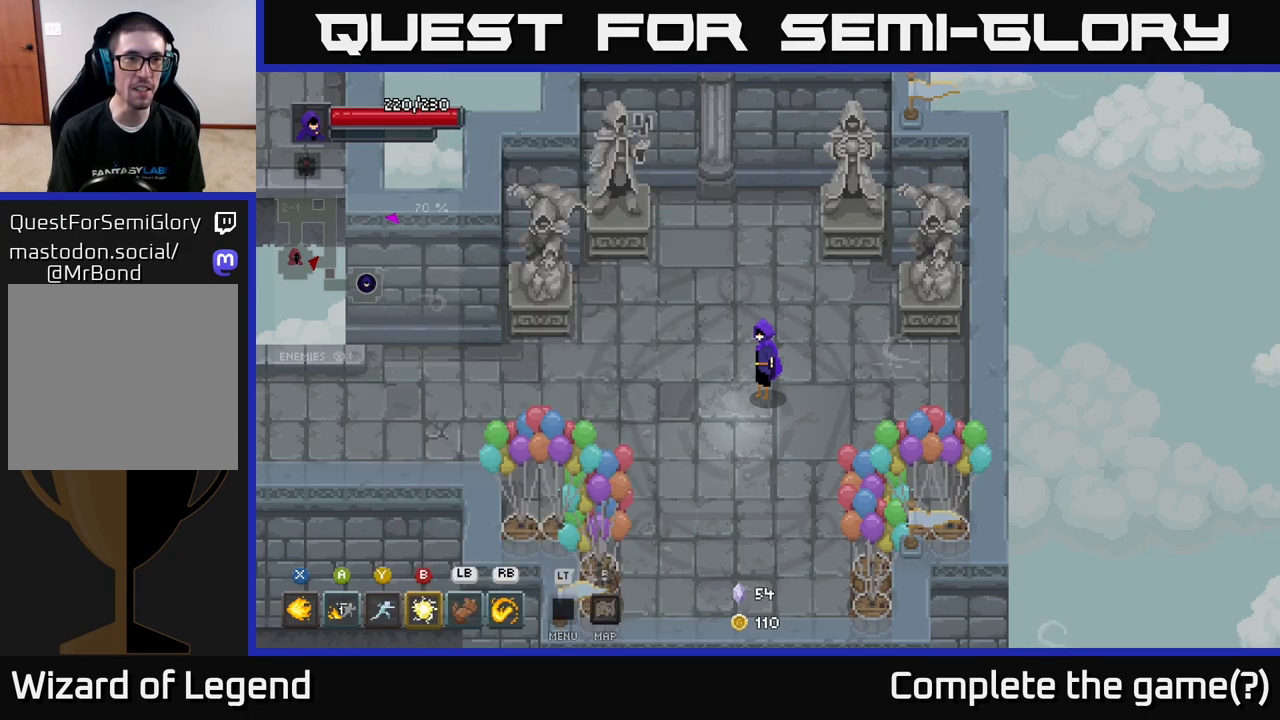
{"buttons": [], "left_stick": "right", "right_stick": "center", "events": [[317, "left_stick", "right"]]}
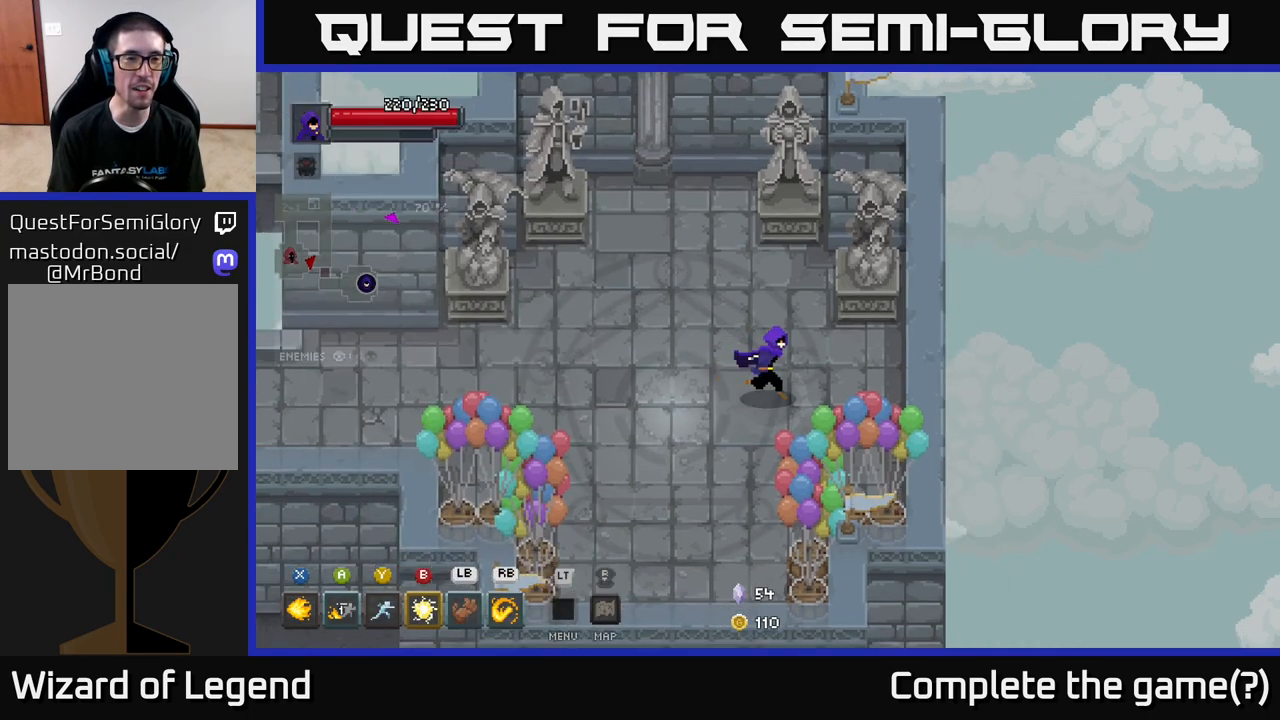
{"buttons": [], "left_stick": "down", "right_stick": "center", "events": [[233, "left_stick", "down-right"], [383, "left_stick", "down"]]}
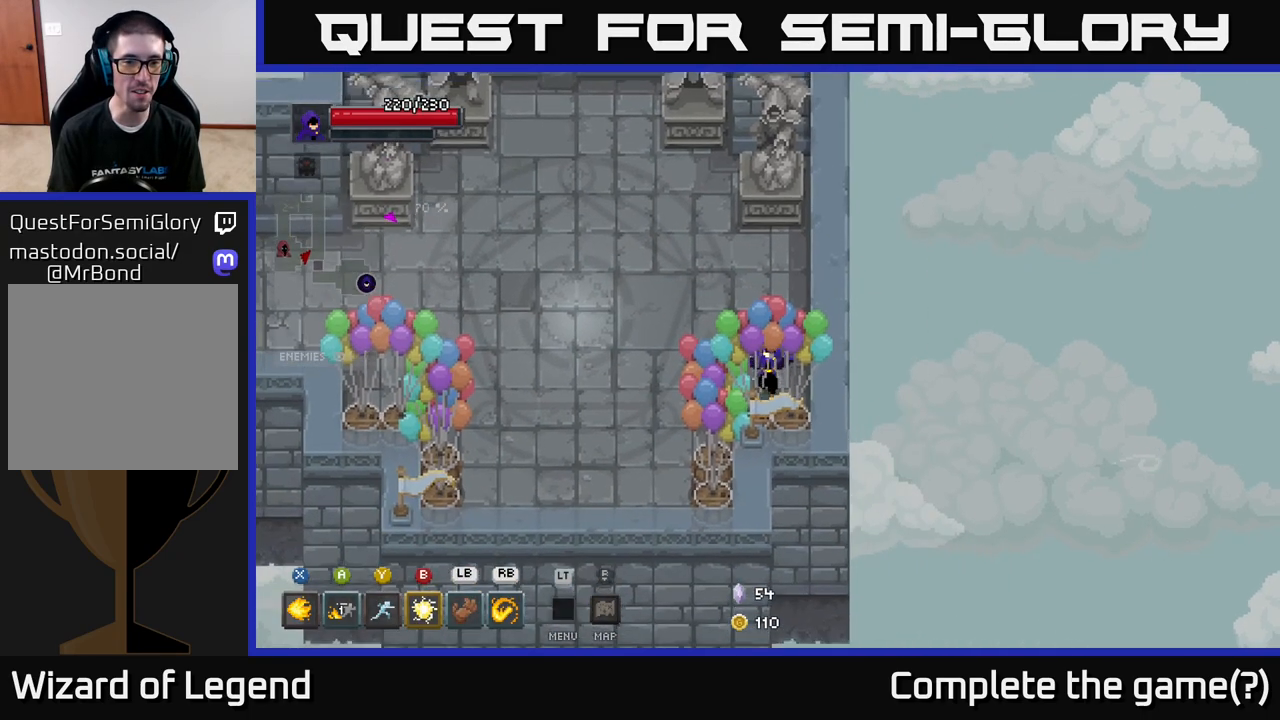
{"buttons": [], "left_stick": "down", "right_stick": "center", "events": [[233, "left_stick", "down-left"], [483, "left_stick", "down"]]}
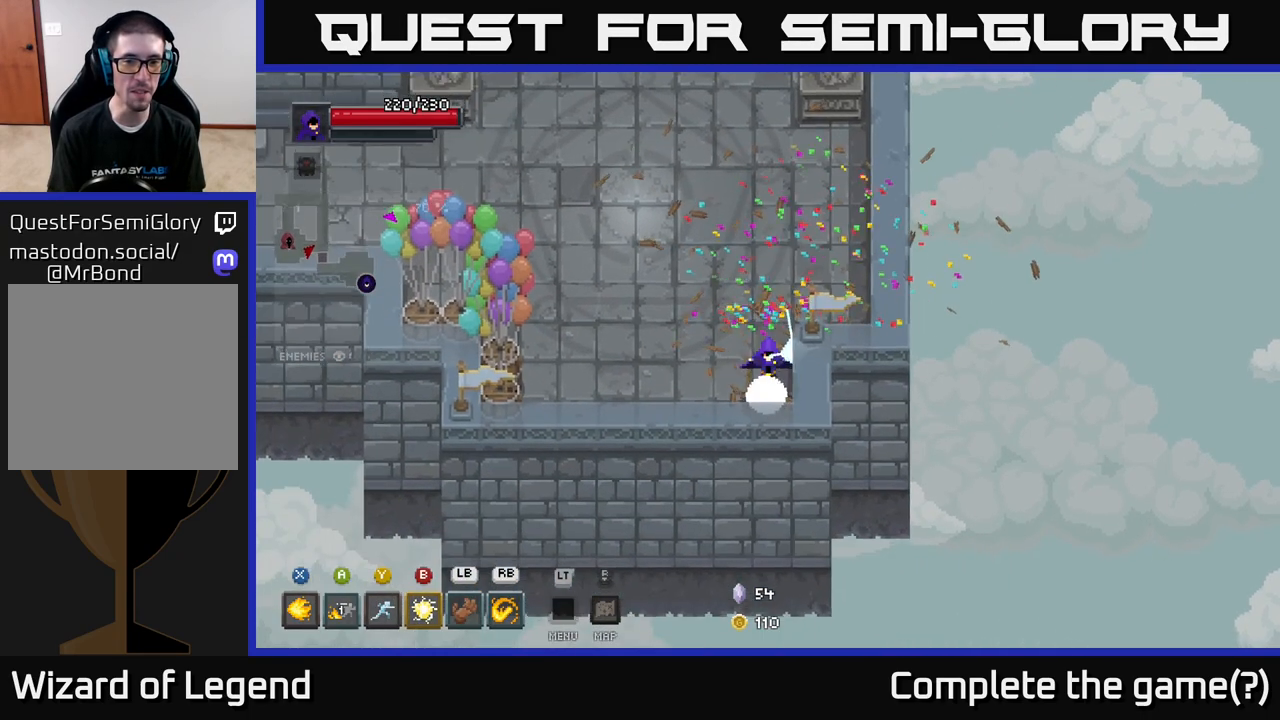
{"buttons": [], "left_stick": "left", "right_stick": "center", "events": [[167, "left_stick", "down-left"], [283, "left_stick", "left"]]}
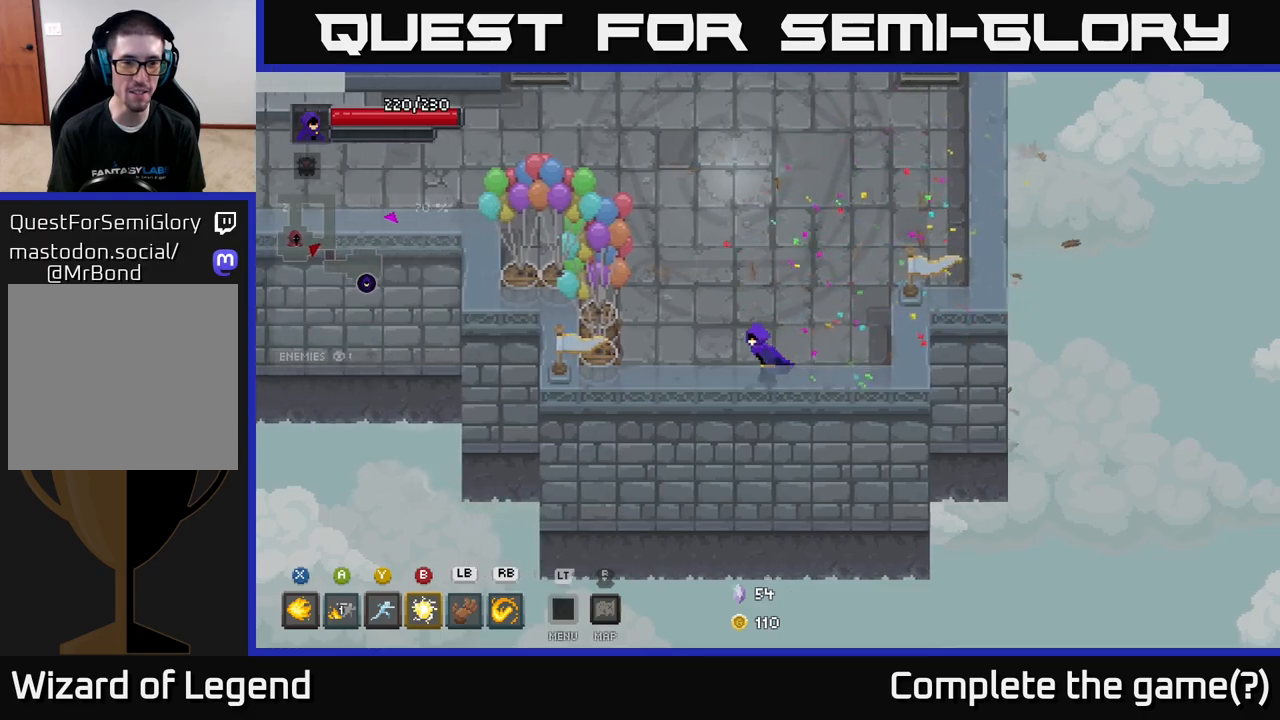
{"buttons": [], "left_stick": "left", "right_stick": "center", "events": []}
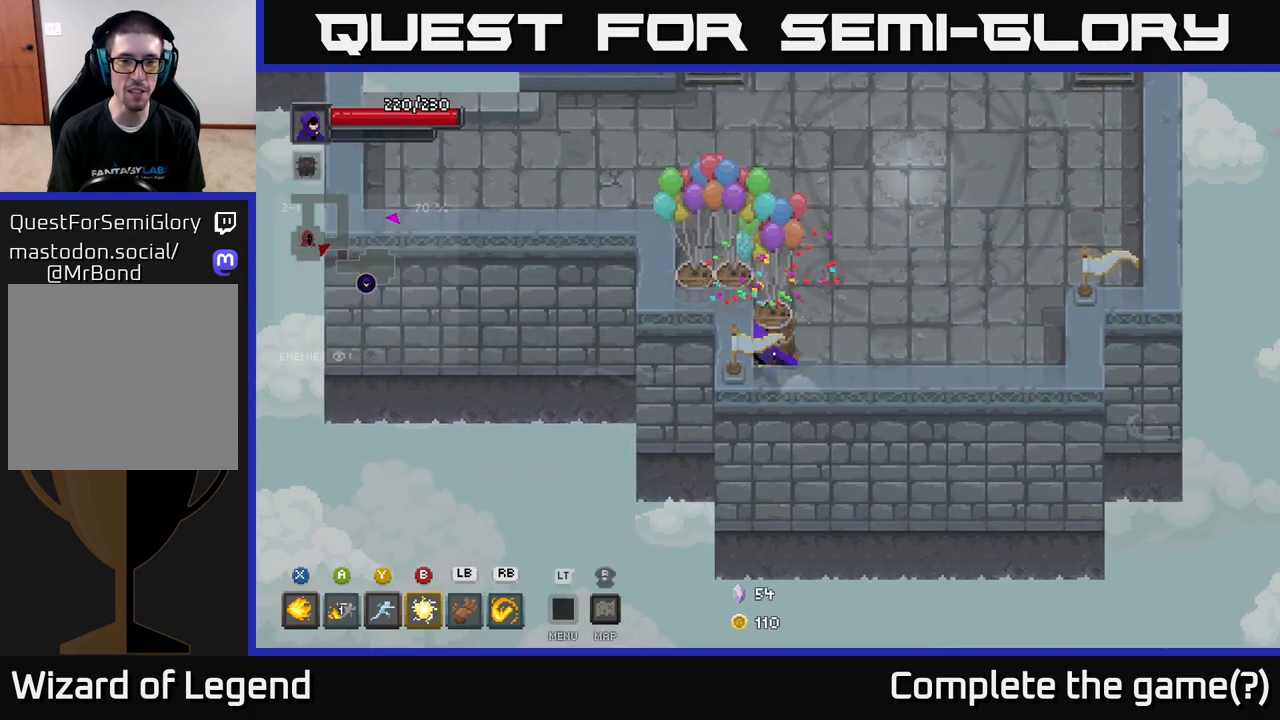
{"buttons": [], "left_stick": "left", "right_stick": "center", "events": [[150, "left_stick", "up"], [317, "left_stick", "left"]]}
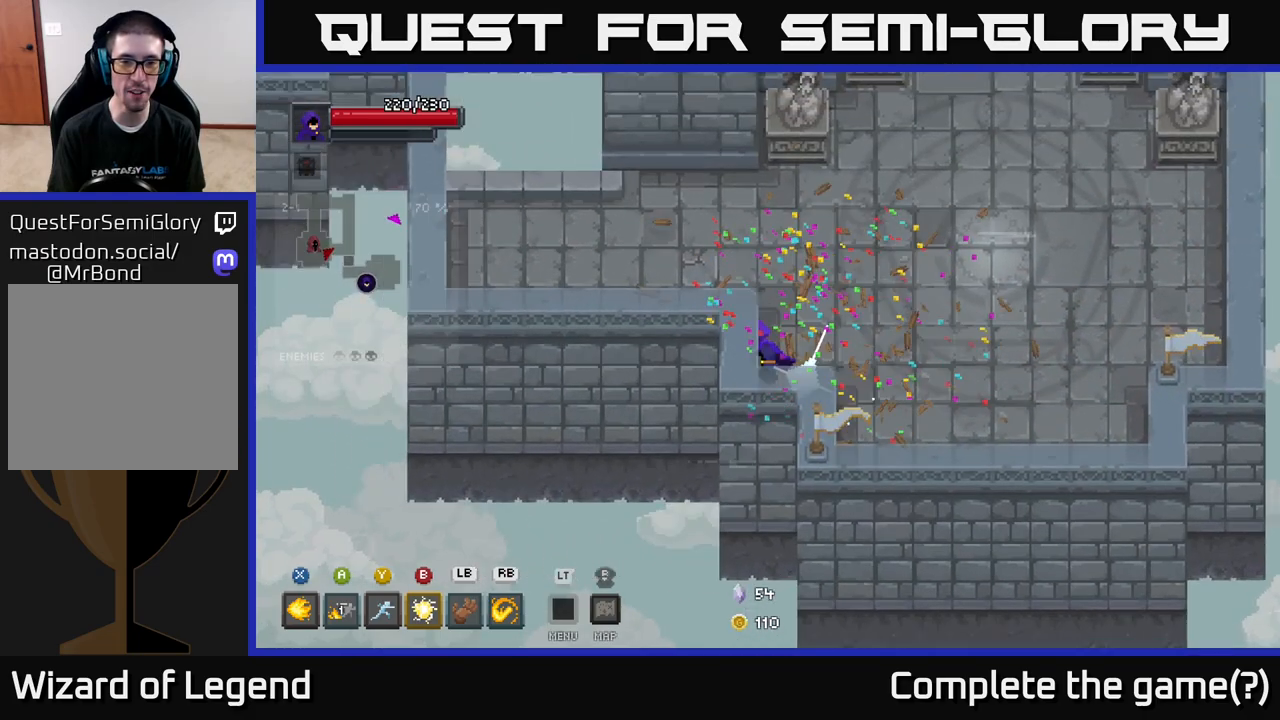
{"buttons": [], "left_stick": "left", "right_stick": "center", "events": [[50, "left_stick", "up-left"], [167, "left_stick", "up"], [350, "left_stick", "left"]]}
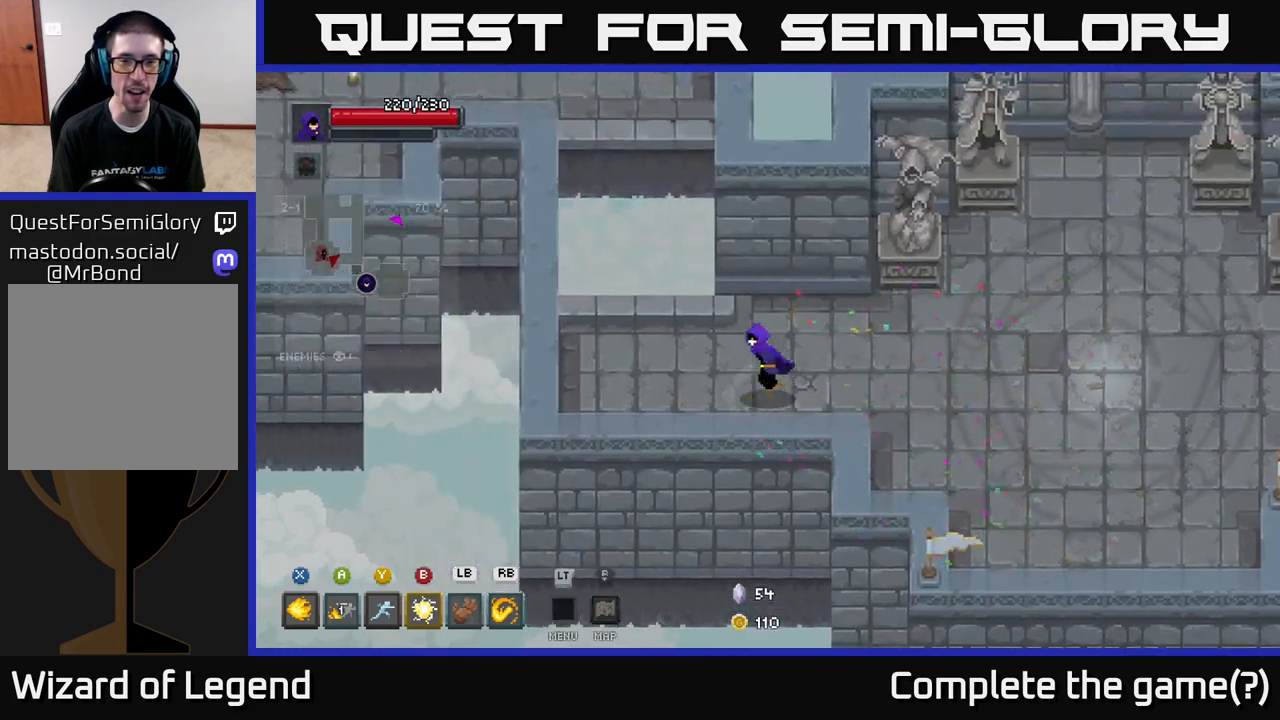
{"buttons": ["A"], "left_stick": "up", "right_stick": "center", "events": [[117, "left_stick", "up-left"], [317, "left_stick", "up"], [467, "A", "down"]]}
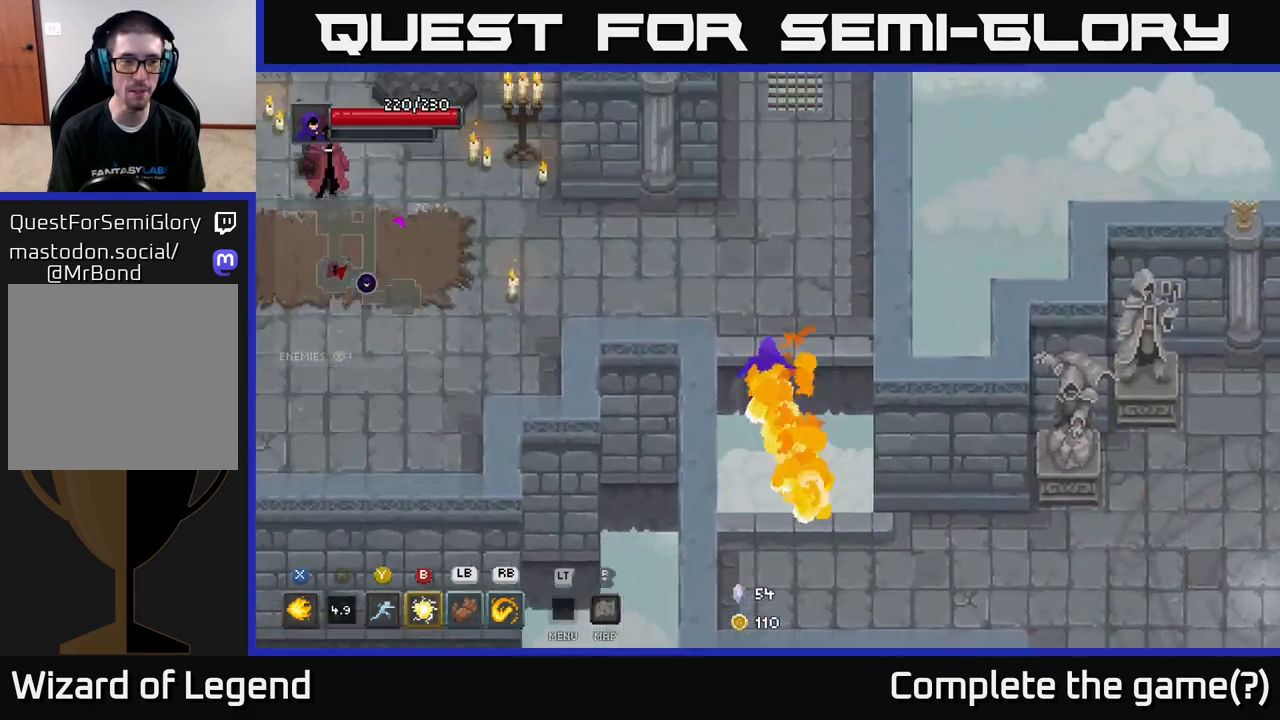
{"buttons": [], "left_stick": "up", "right_stick": "center", "events": [[167, "A", "up"]]}
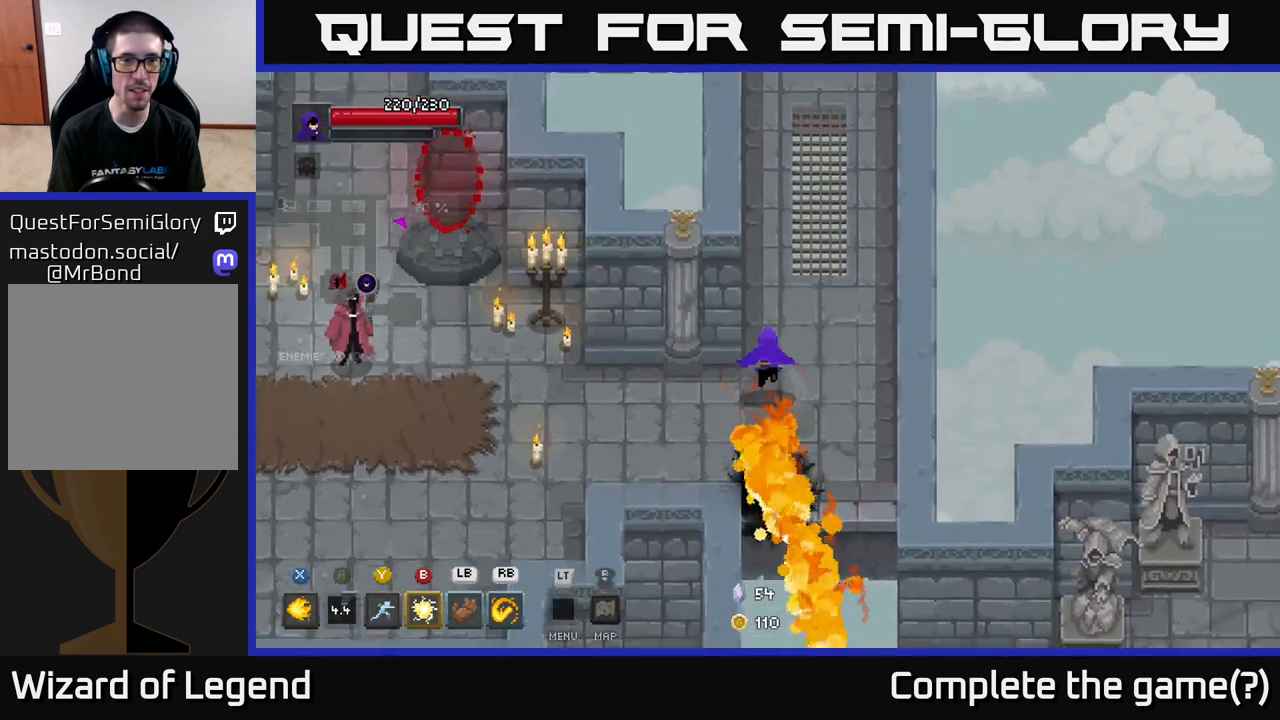
{"buttons": [], "left_stick": "up", "right_stick": "center", "events": []}
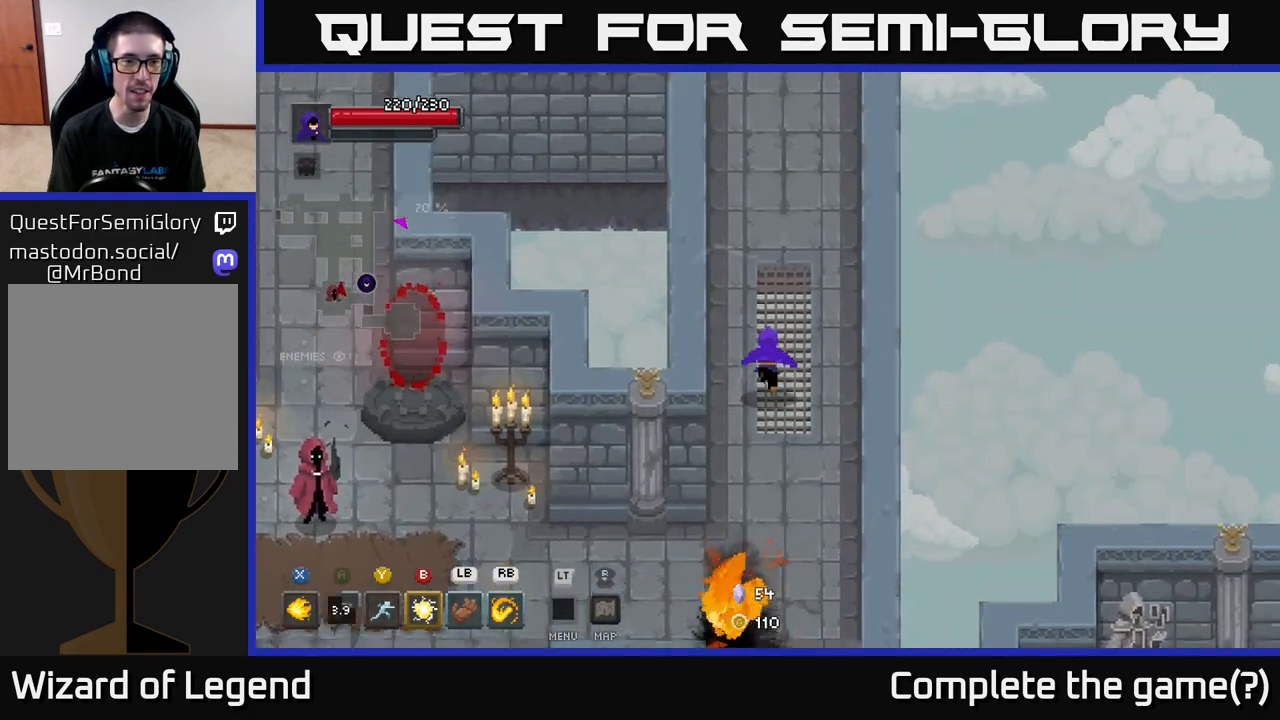
{"buttons": [], "left_stick": "up", "right_stick": "center", "events": []}
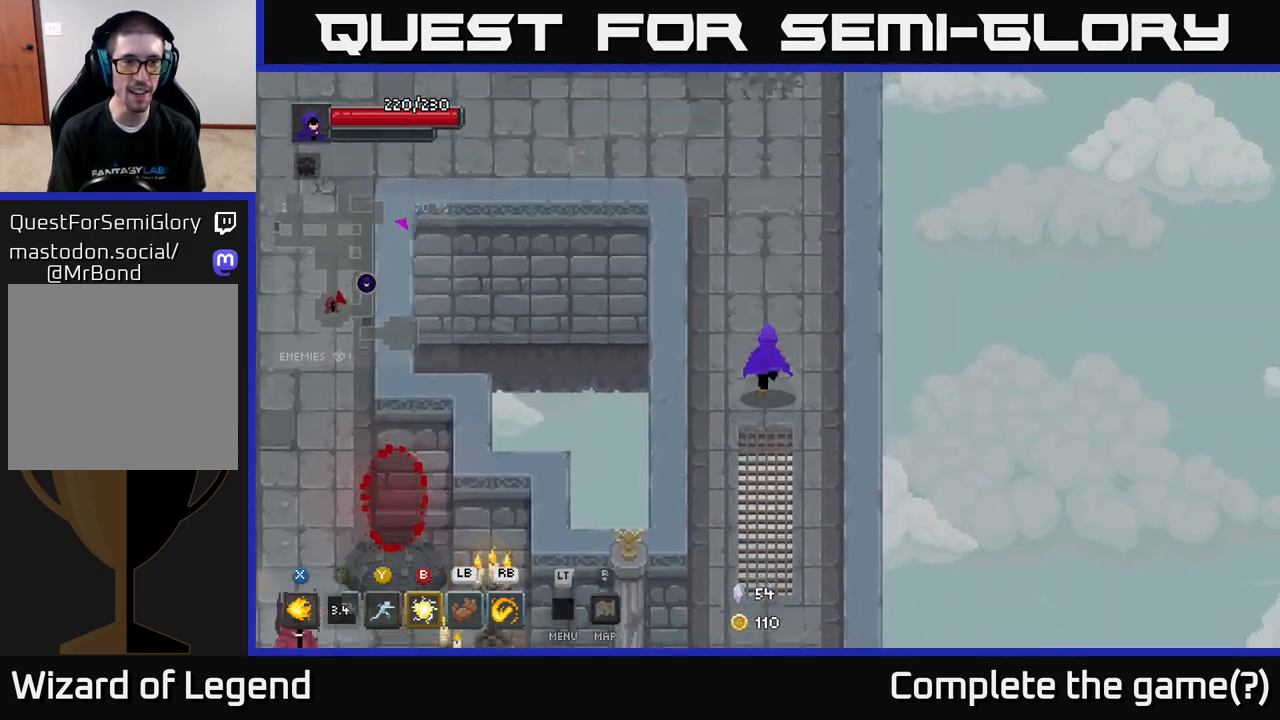
{"buttons": [], "left_stick": "up", "right_stick": "center", "events": []}
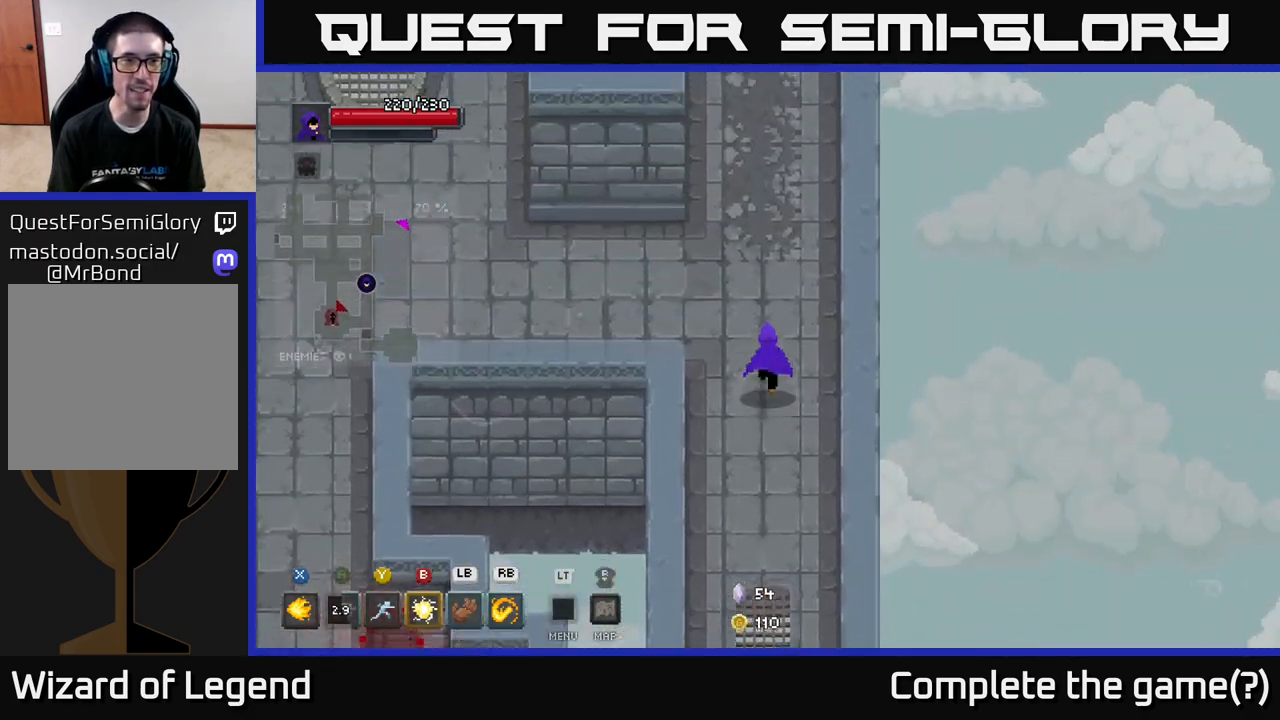
{"buttons": [], "left_stick": "up-left", "right_stick": "center", "events": [[150, "left_stick", "up-left"]]}
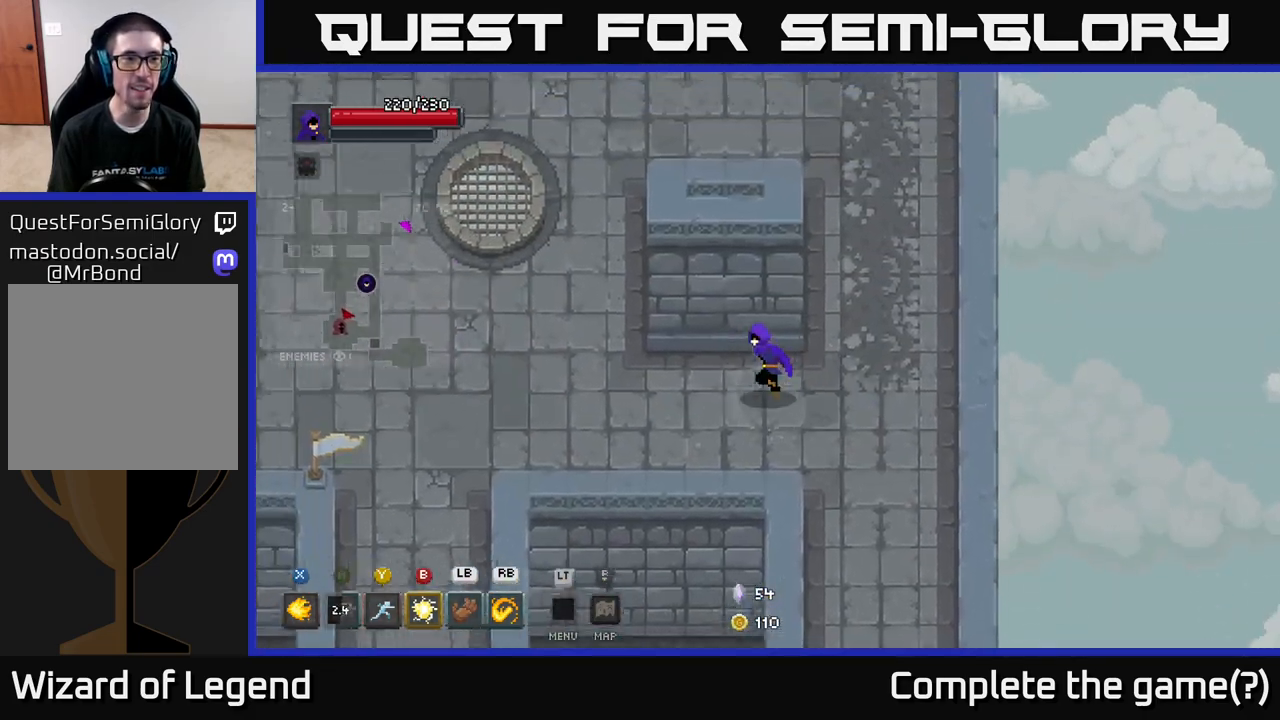
{"buttons": [], "left_stick": "left", "right_stick": "center", "events": [[133, "left_stick", "left"]]}
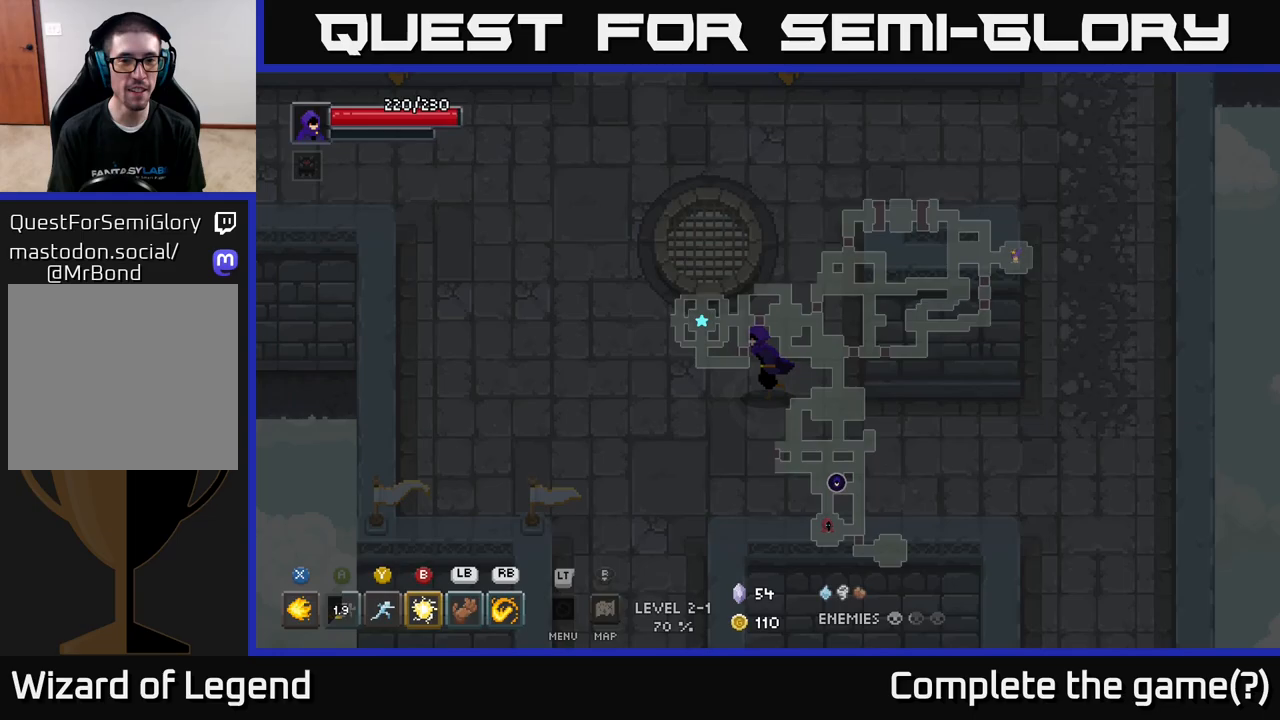
{"buttons": [], "left_stick": "up", "right_stick": "center", "events": [[117, "left_stick", "up-left"], [450, "left_stick", "up"]]}
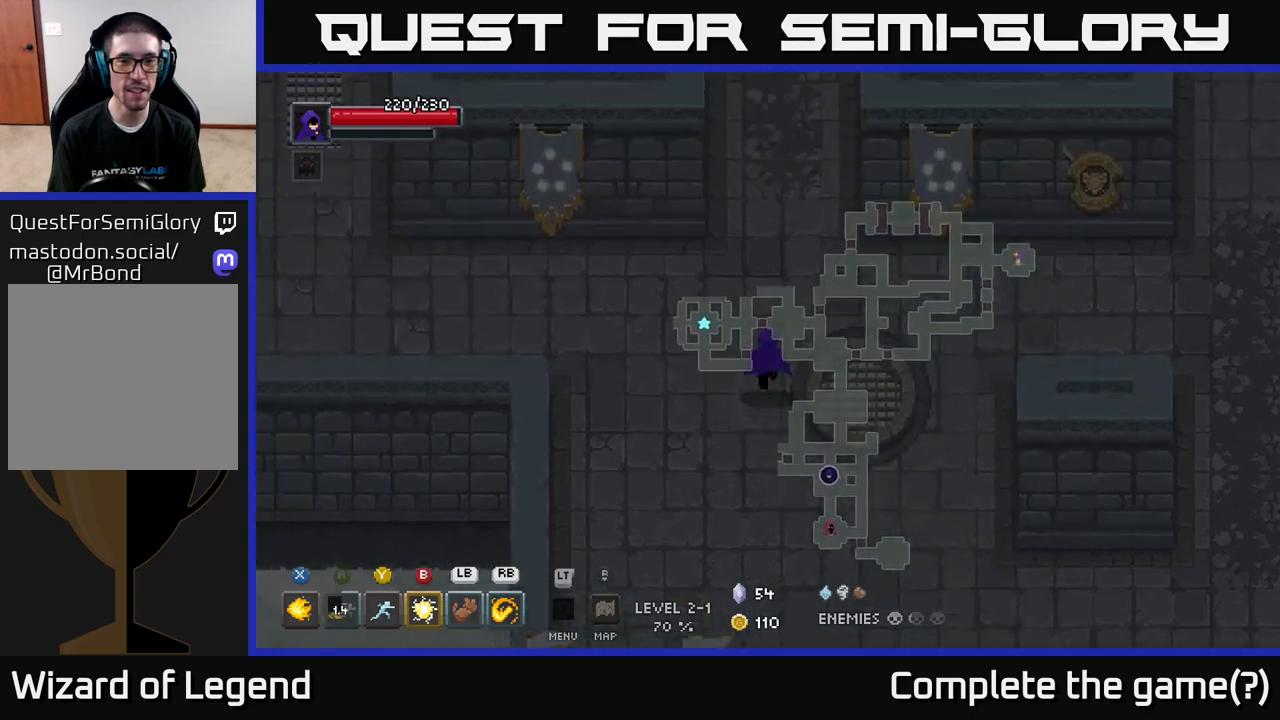
{"buttons": [], "left_stick": "up-left", "right_stick": "center", "events": [[50, "left_stick", "up-left"], [150, "left_stick", "left"], [417, "left_stick", "up-left"]]}
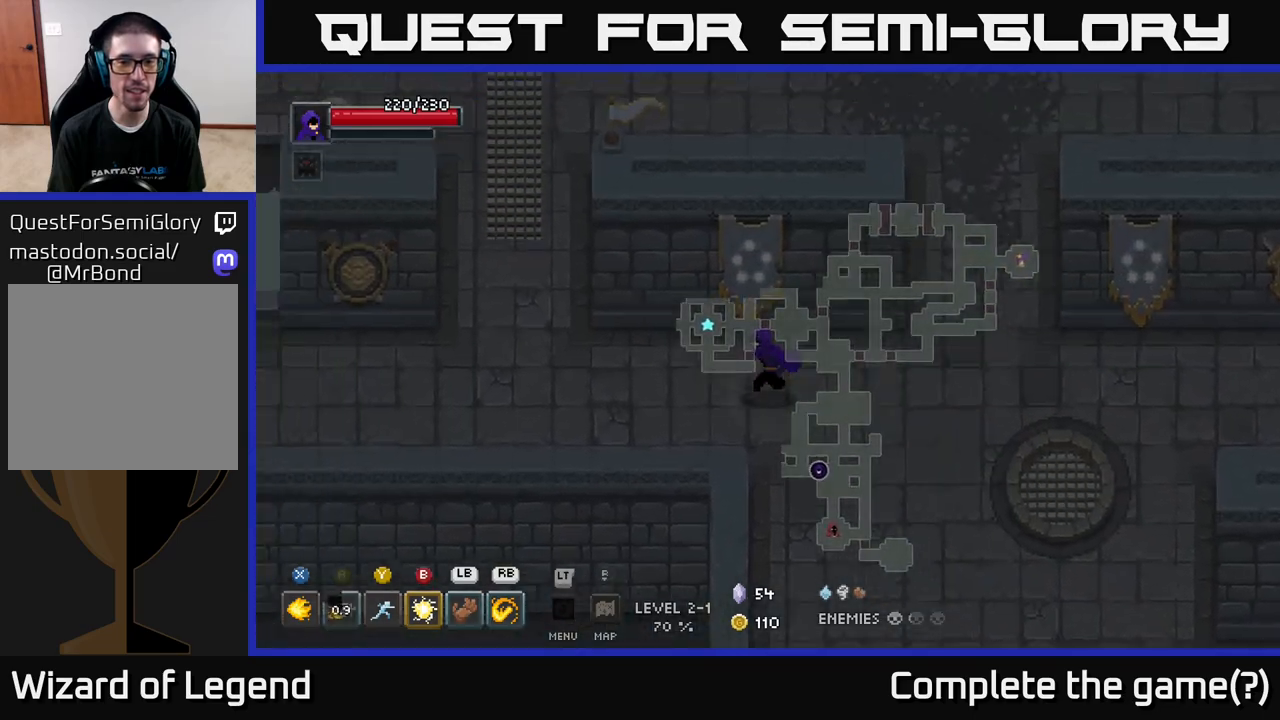
{"buttons": [], "left_stick": "left", "right_stick": "center", "events": [[50, "left_stick", "left"]]}
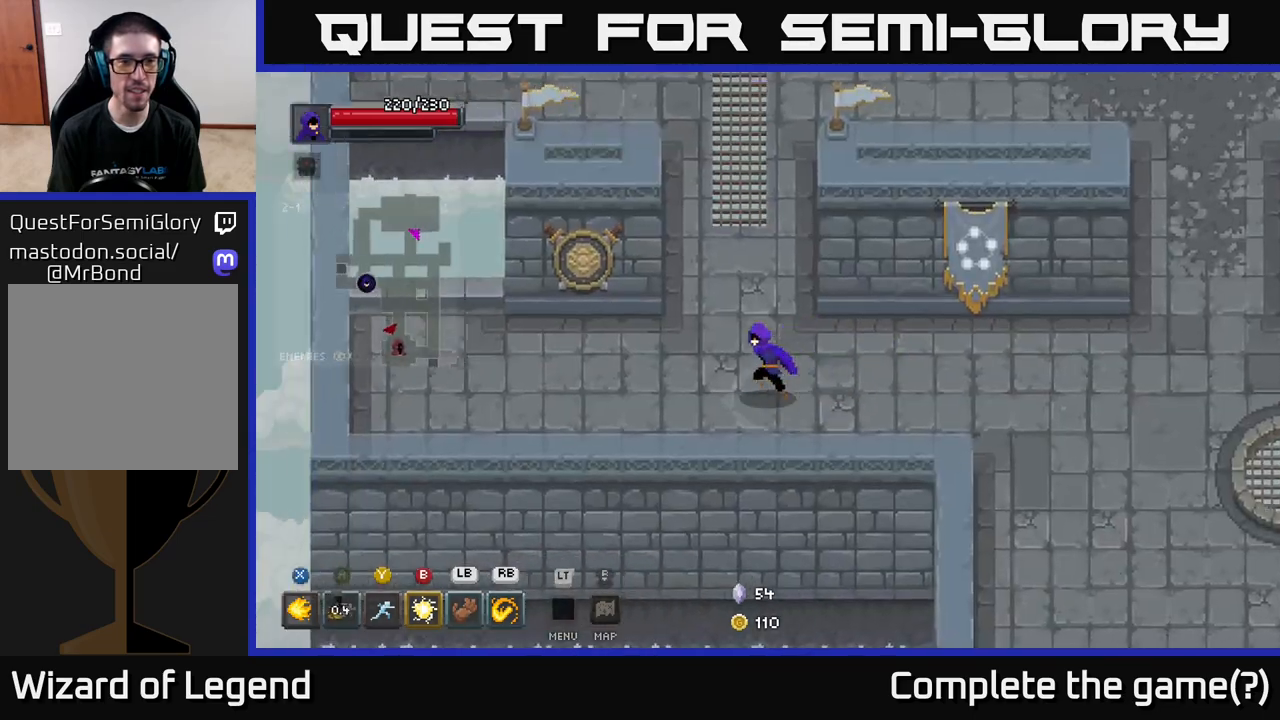
{"buttons": [], "left_stick": "up-left", "right_stick": "center", "events": [[417, "left_stick", "up-left"]]}
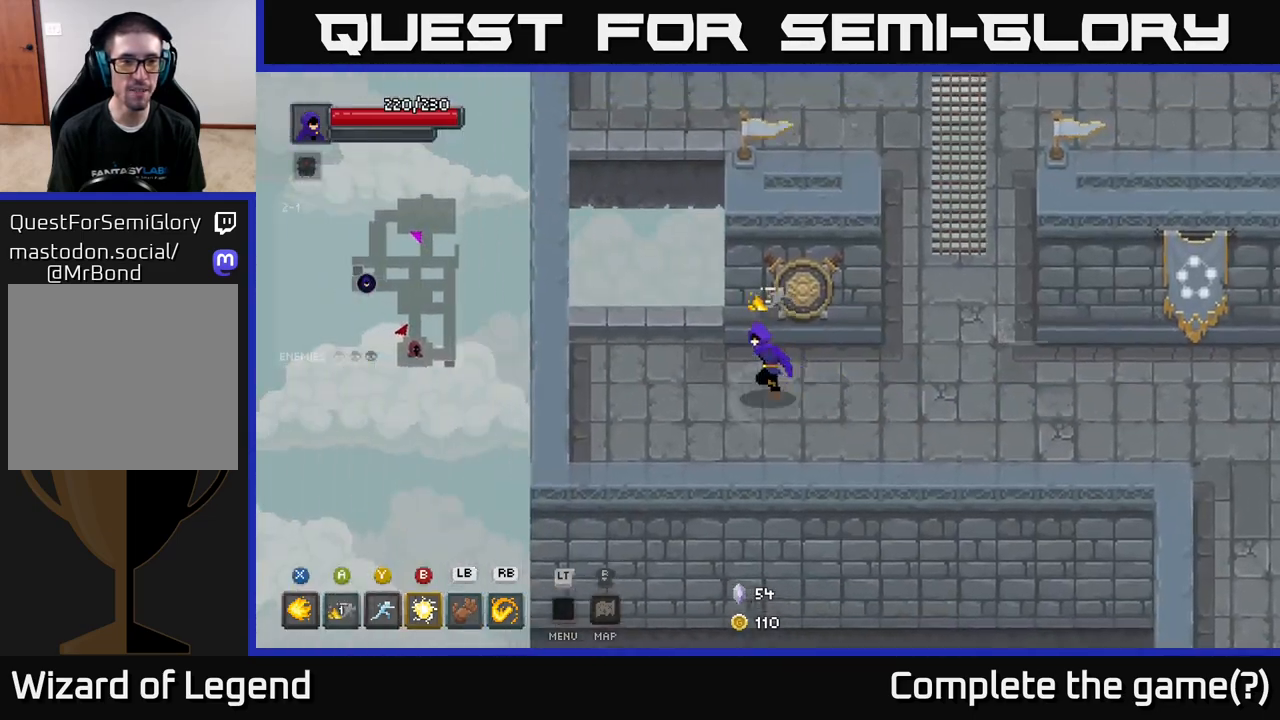
{"buttons": ["A"], "left_stick": "up", "right_stick": "center", "events": [[333, "left_stick", "up"], [383, "A", "down"]]}
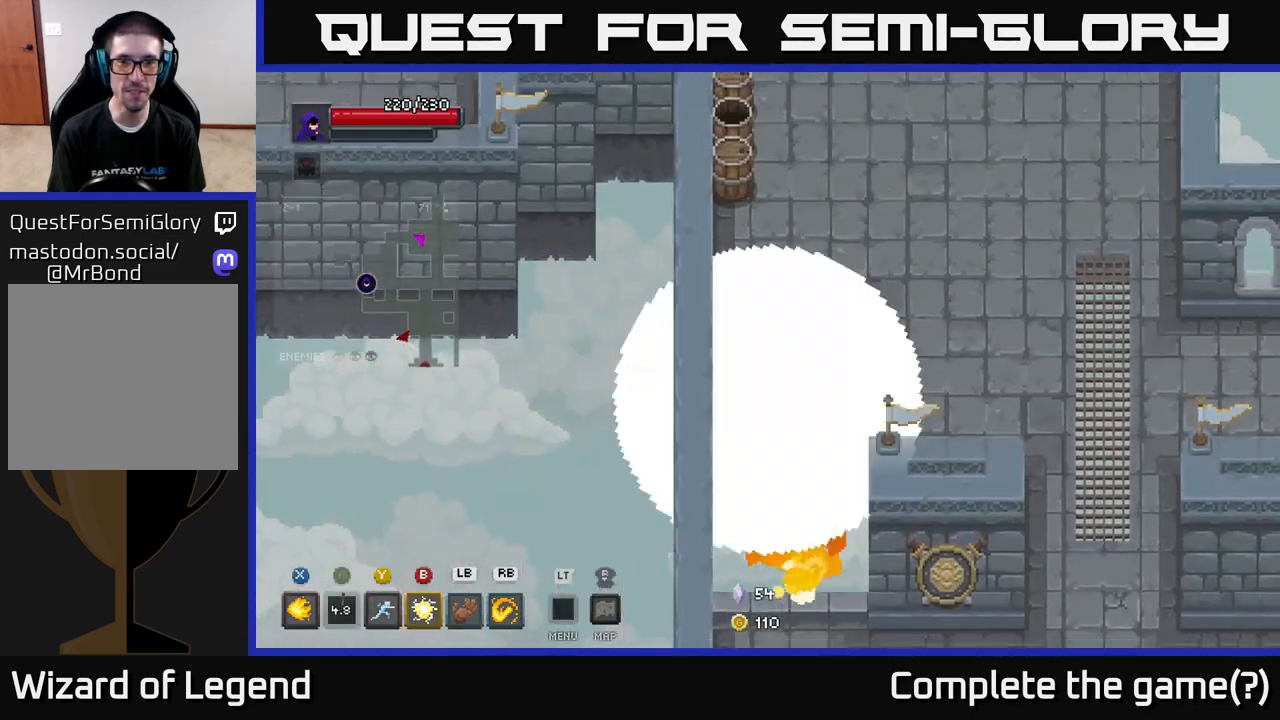
{"buttons": [], "left_stick": "up", "right_stick": "center", "events": [[83, "A", "up"], [350, "left_stick", "up-left"], [500, "left_stick", "up"]]}